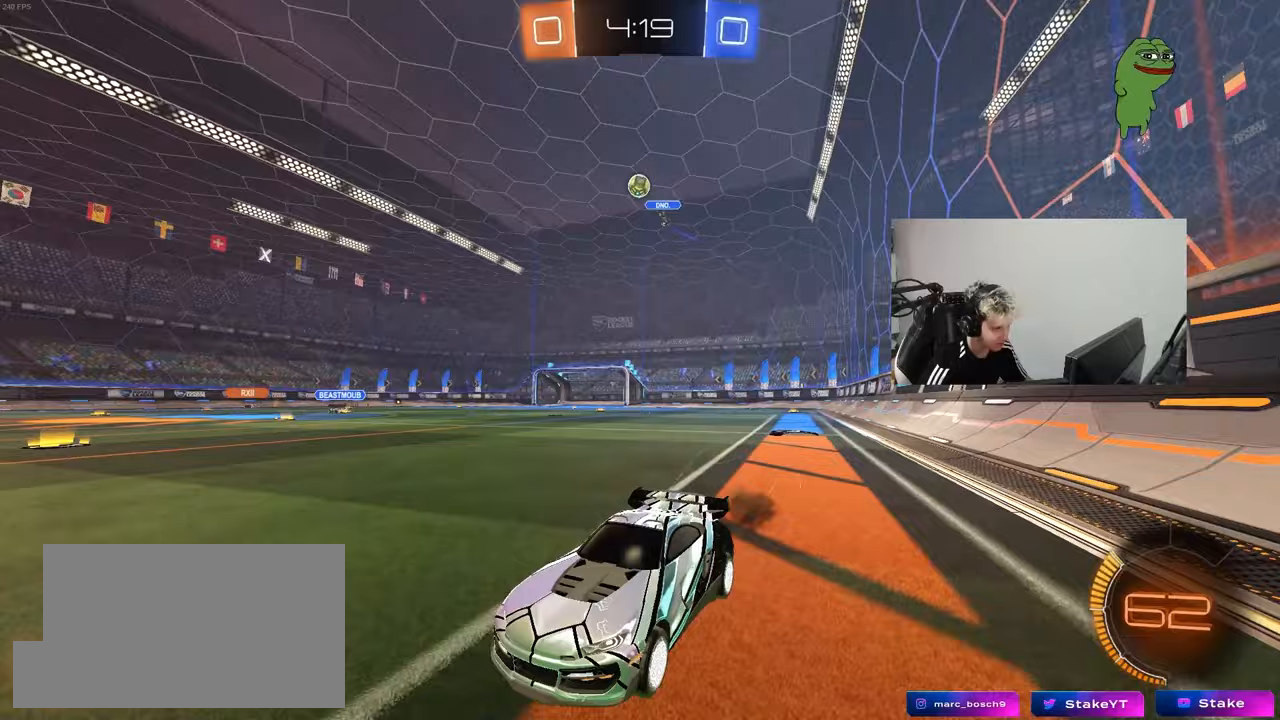
Gameplay with keyboard and mouse; each line is a JSON object with the keys and mouse buttons held at the frame after it. "events" lists presses ("down") and releases ("up") of "1", "2", "3", "4", "5", "a", "alt", "c", "caps_lock", "ctrl", "d", "e", "f", "g", "q", "r", "s", "shift", "space", "t", "tab", "v", "w", "x", "z", "mouse_left", "mouse_wheel" and "mouse_right" between this image and that frame as [ms after this image, input, new state], when the widget could be followed in between. "mouse_left", "mouse_wheel", "mouse_right" = the "left", "wheel", "right" buttons of the "mouse" list. No other keys are recorded. "wheel" means that the mouse wheel is clicked or scrolled. "mouse_move" is the direction in which the mouse moves at that frame (one of eight, or "still"), when it could be read.
{"keys": ["d", "w"], "mouse": [], "mouse_move": "still", "events": [[33, "d", "down"], [33, "mouse_right", "up"], [83, "mouse_left", "down"], [133, "mouse_left", "up"], [317, "a", "down"], [317, "shift", "down"], [367, "a", "up"], [417, "shift", "up"]]}
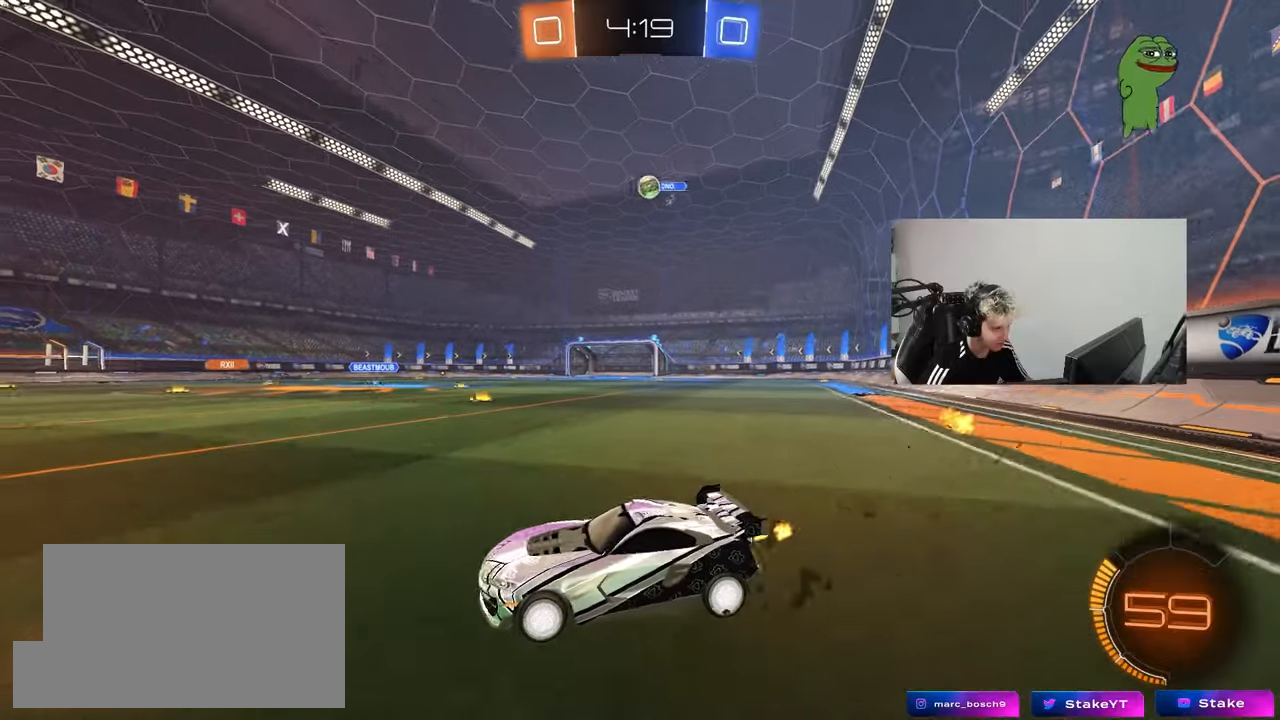
{"keys": [], "mouse": [], "mouse_move": "still", "events": [[17, "d", "up"], [150, "w", "up"], [200, "d", "down"], [433, "d", "up"]]}
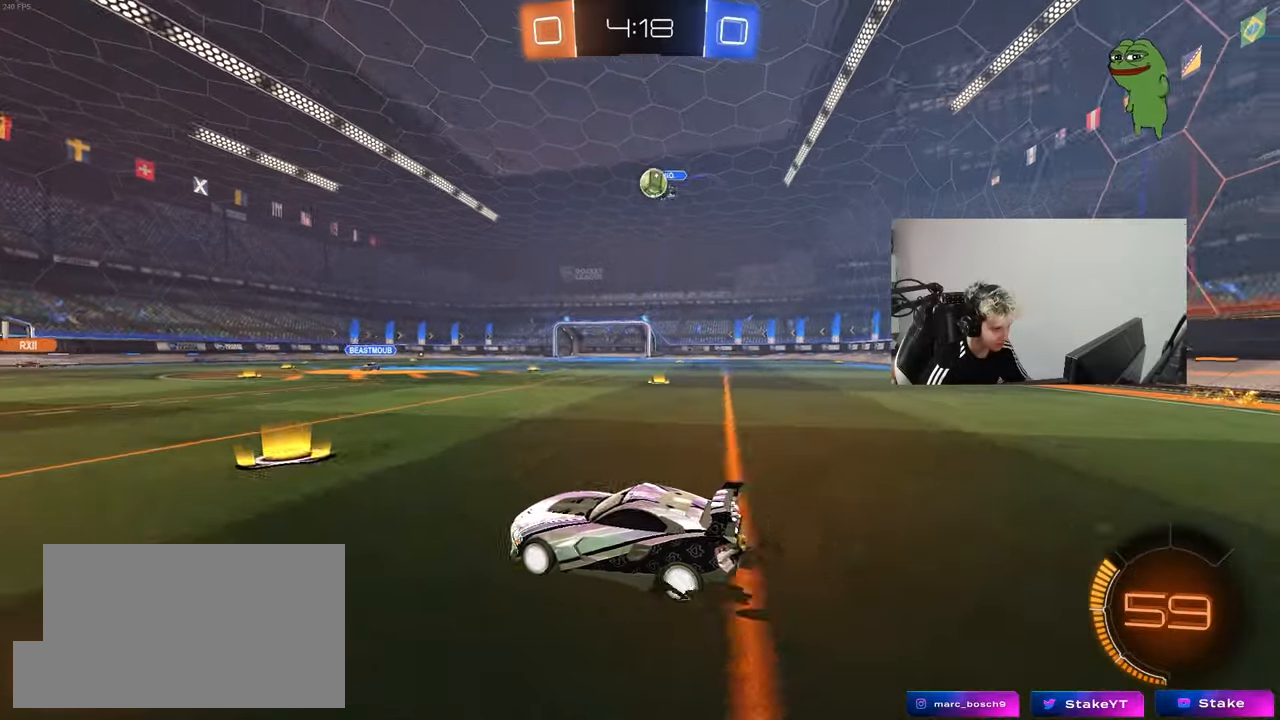
{"keys": [], "mouse": [], "mouse_move": "still", "events": [[33, "d", "down"], [217, "d", "up"], [300, "d", "down"], [350, "w", "down"], [400, "w", "up"], [500, "d", "up"]]}
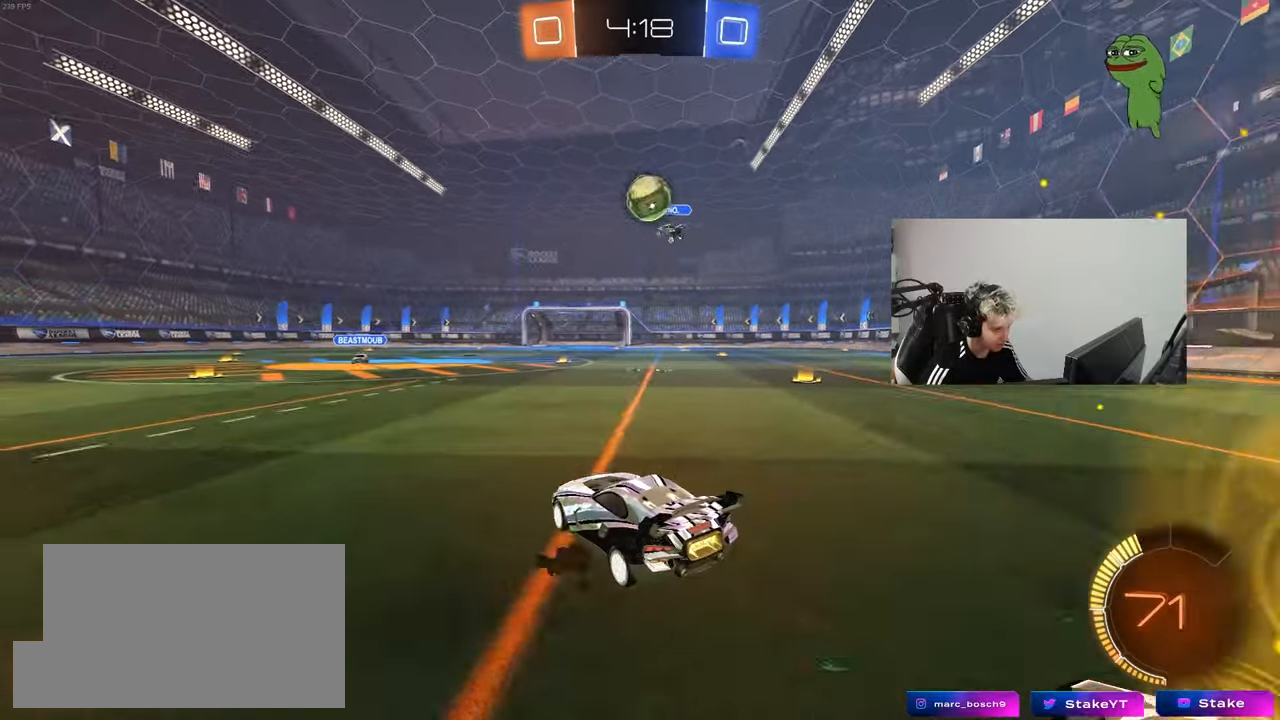
{"keys": [], "mouse": ["left", "right"], "mouse_move": "down-left", "events": [[267, "d", "down"], [317, "mouse_right", "down"], [317, "s", "down"], [367, "a", "down"], [367, "d", "up"], [467, "a", "up"], [467, "mouse_left", "down"], [467, "s", "up"]]}
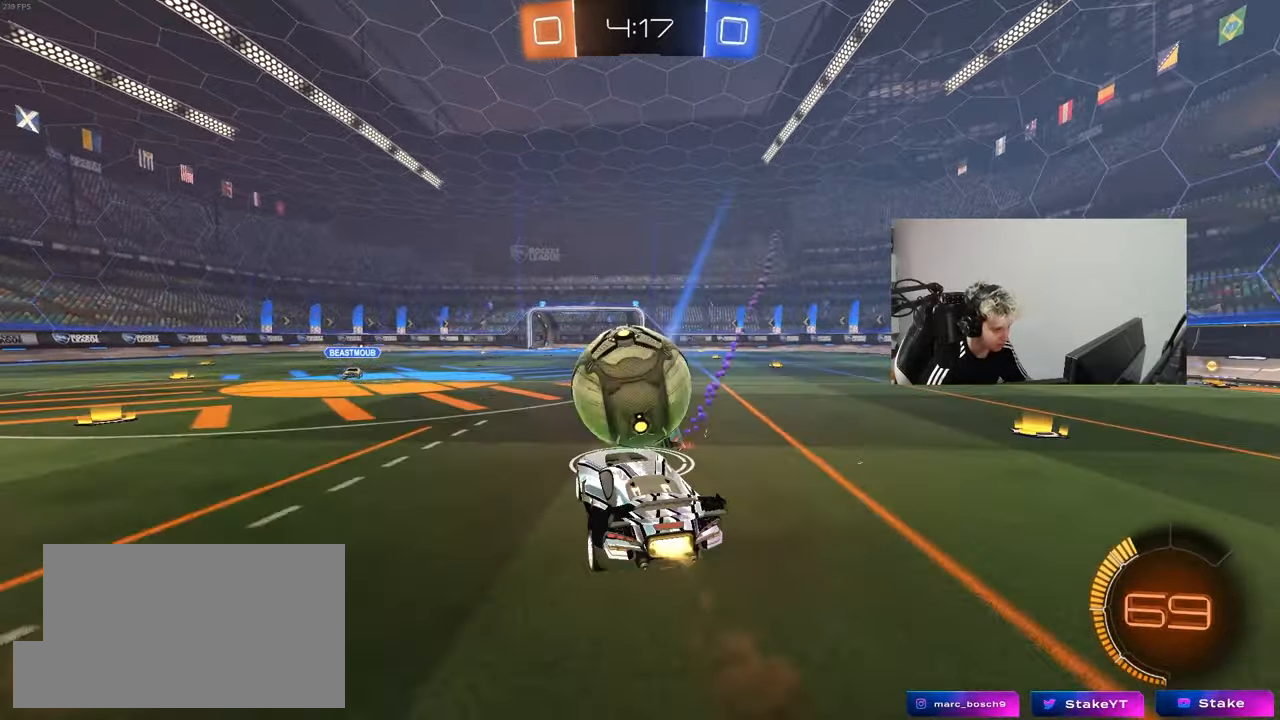
{"keys": ["a", "shift"], "mouse": ["left"], "mouse_move": "still", "events": [[17, "mouse_right", "up"], [50, "mouse_right", "down"], [100, "shift", "down"], [150, "a", "down"], [200, "mouse_right", "up"], [250, "s", "down"], [433, "s", "up"]]}
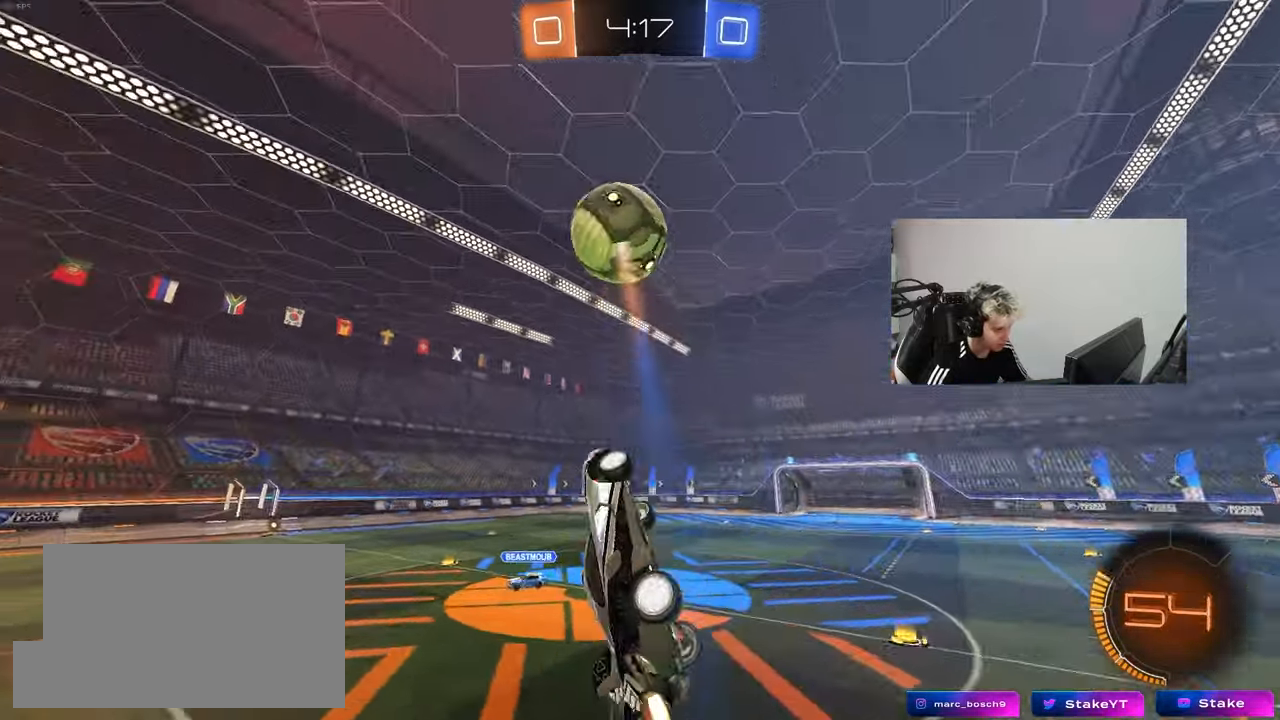
{"keys": ["a", "shift"], "mouse": ["left"], "mouse_move": "still", "events": [[217, "s", "down"], [350, "s", "up"]]}
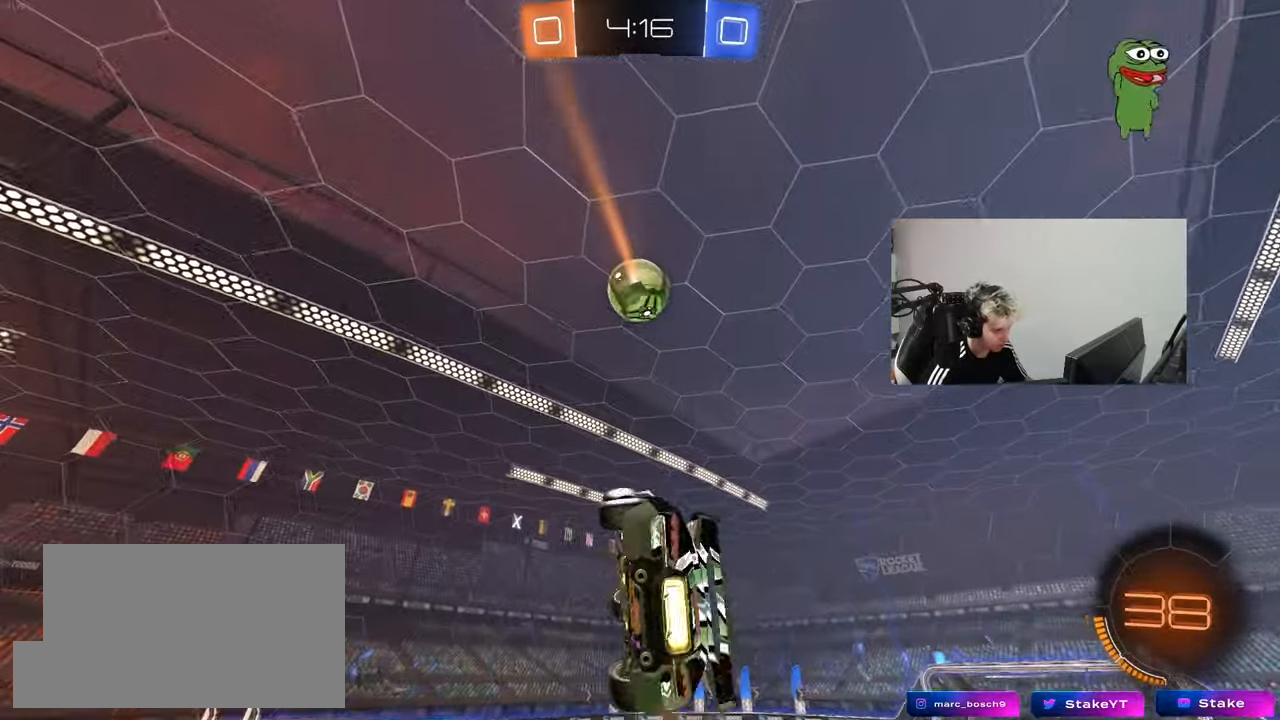
{"keys": [], "mouse": [], "mouse_move": "still", "events": [[83, "mouse_left", "up"], [83, "s", "down"], [133, "shift", "up"], [233, "a", "up"], [233, "mouse_left", "down"], [233, "s", "up"], [467, "mouse_left", "up"]]}
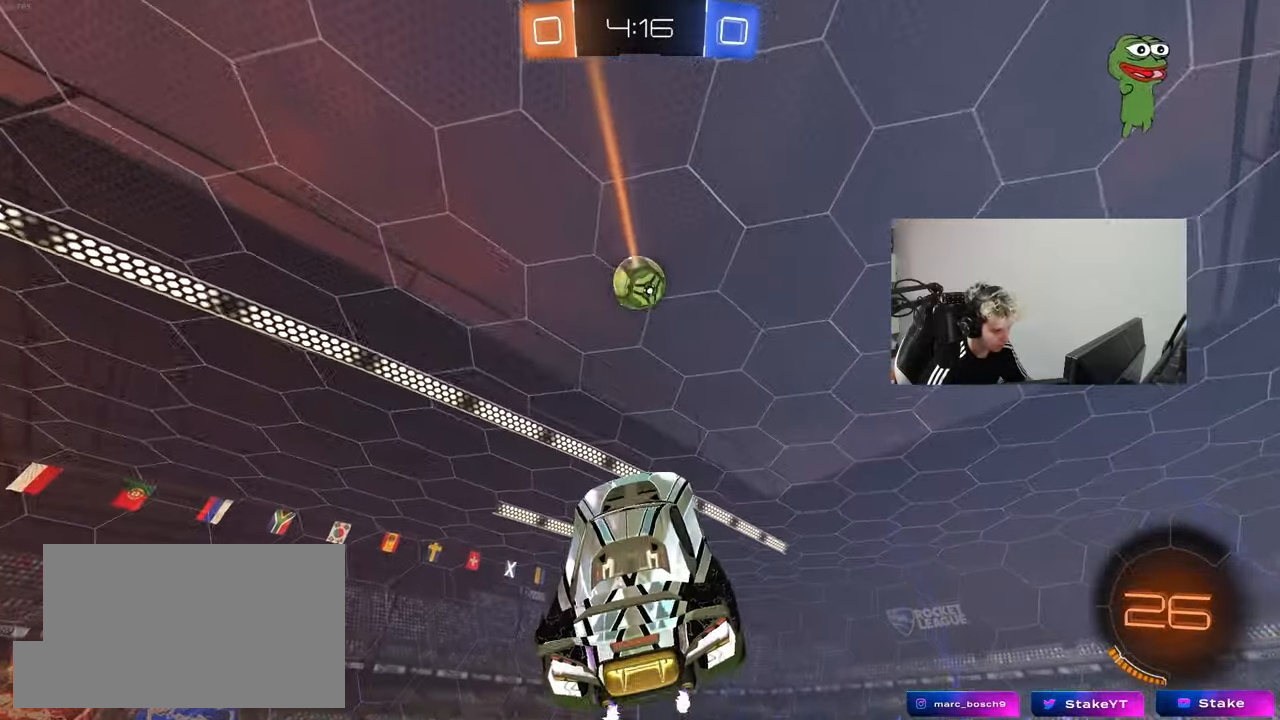
{"keys": ["d", "w"], "mouse": ["left"], "mouse_move": "right", "events": [[67, "d", "down"], [250, "a", "down"], [250, "d", "up"], [250, "s", "down"], [283, "mouse_left", "down"], [283, "s", "up"], [333, "a", "up"], [433, "d", "down"], [433, "w", "down"]]}
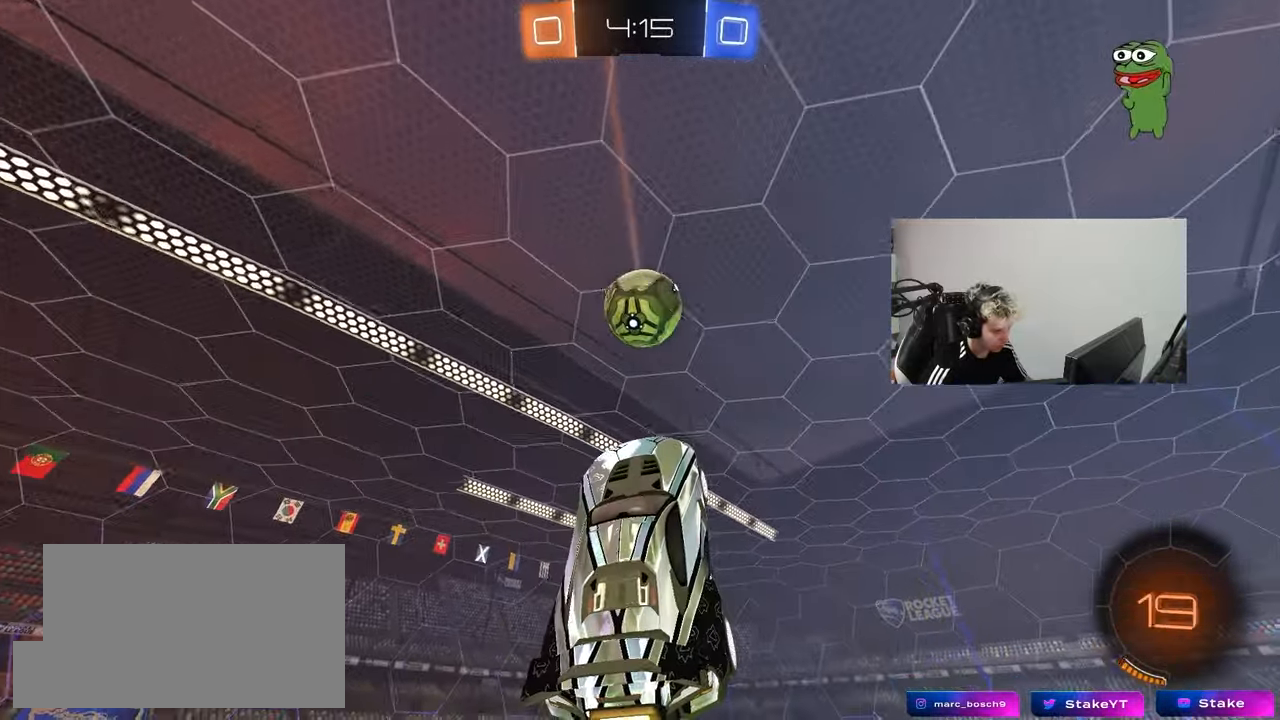
{"keys": [], "mouse": [], "mouse_move": "still", "events": [[17, "d", "up"], [67, "w", "up"], [117, "a", "down"], [300, "w", "down"], [350, "a", "up"], [350, "d", "down"], [450, "mouse_left", "up"], [500, "d", "up"], [500, "w", "up"]]}
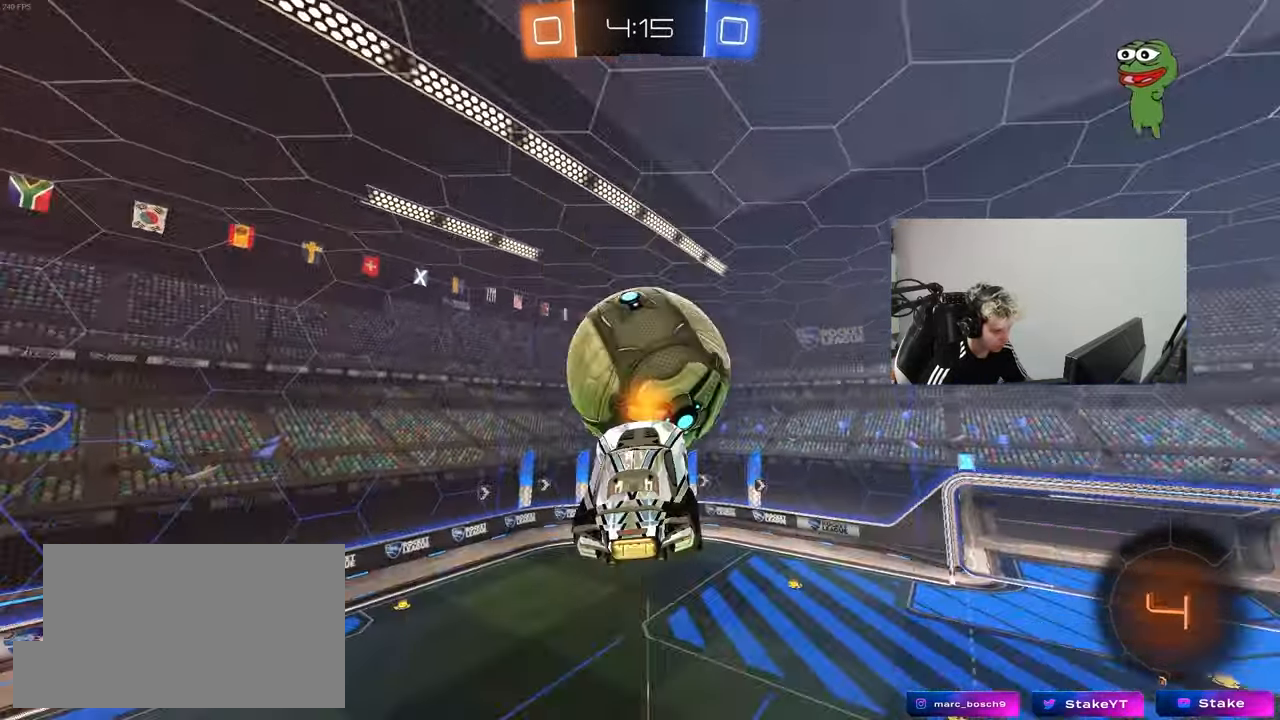
{"keys": ["a", "shift"], "mouse": [], "mouse_move": "still", "events": [[233, "d", "down"], [417, "s", "down"], [467, "a", "down"], [467, "d", "up"], [467, "s", "up"], [467, "shift", "down"]]}
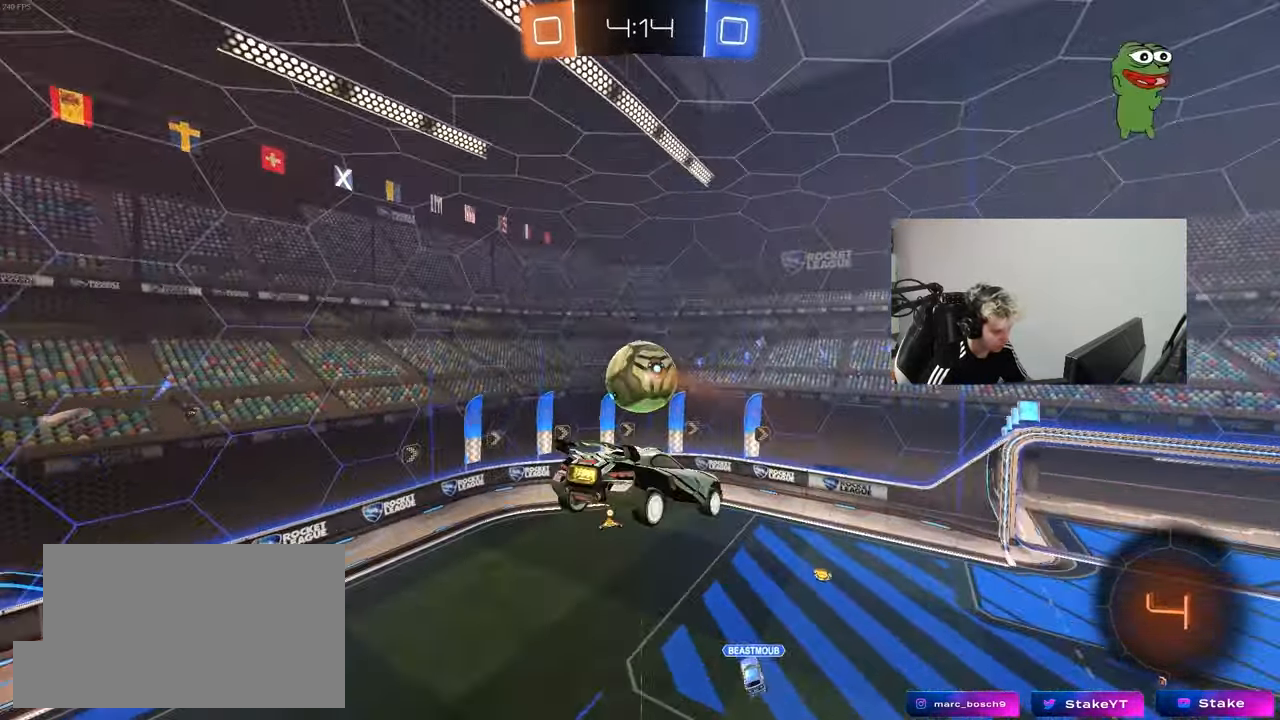
{"keys": ["a", "shift"], "mouse": [], "mouse_move": "still", "events": [[17, "mouse_left", "down"], [100, "w", "down"], [283, "w", "up"], [333, "mouse_left", "up"]]}
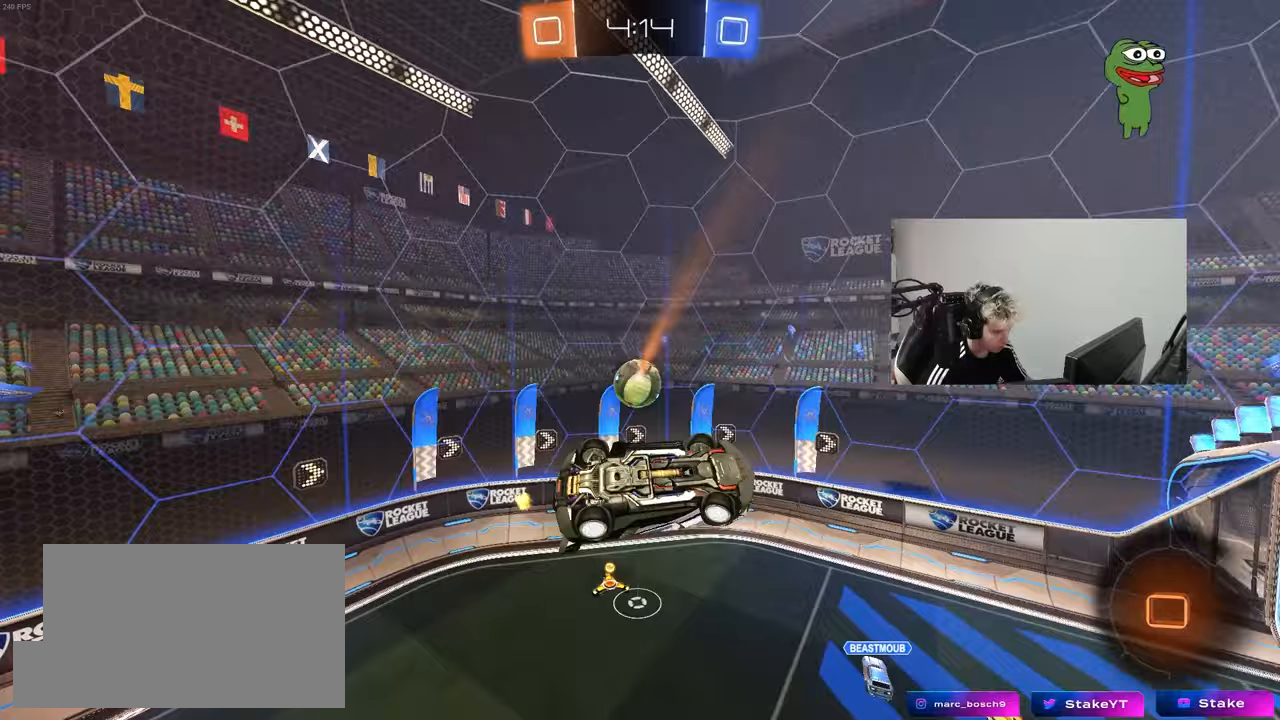
{"keys": ["d", "s"], "mouse": [], "mouse_move": "still", "events": [[117, "shift", "up"], [217, "a", "up"], [317, "d", "down"], [350, "s", "down"]]}
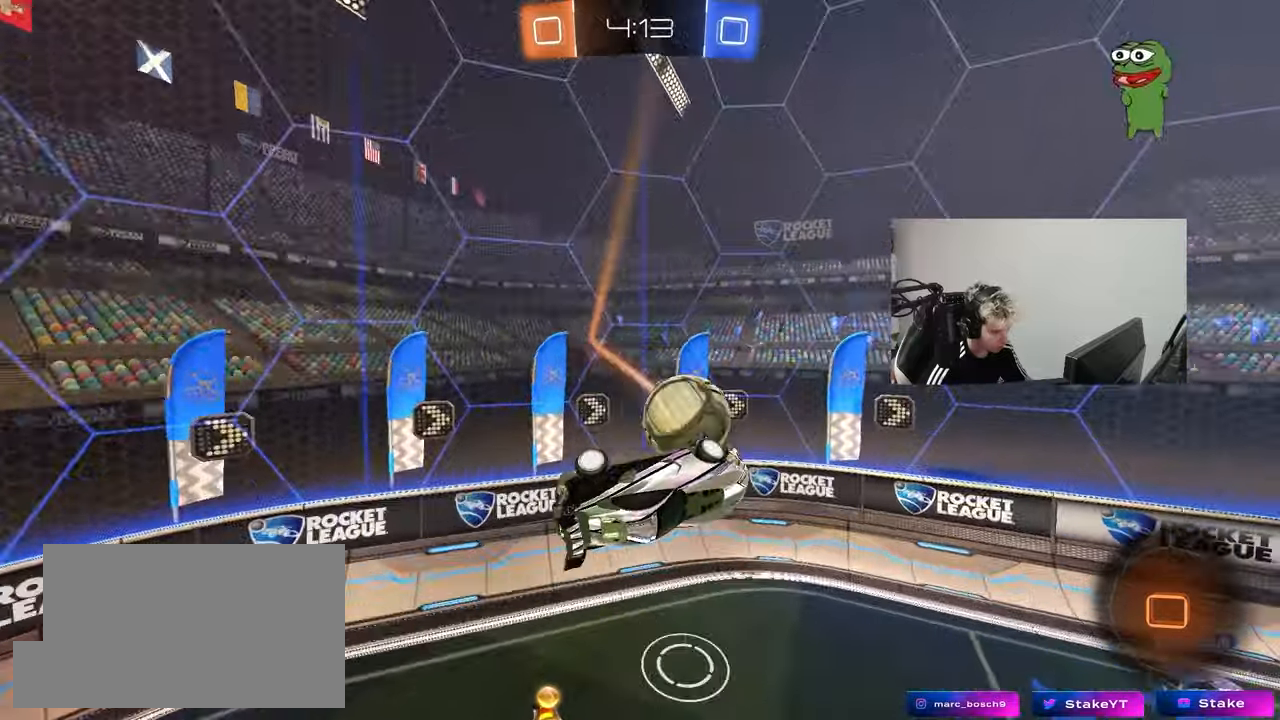
{"keys": ["w"], "mouse": [], "mouse_move": "still", "events": [[183, "a", "down"], [183, "shift", "down"], [233, "d", "up"], [317, "s", "up"], [367, "a", "up"], [367, "shift", "up"], [467, "w", "down"]]}
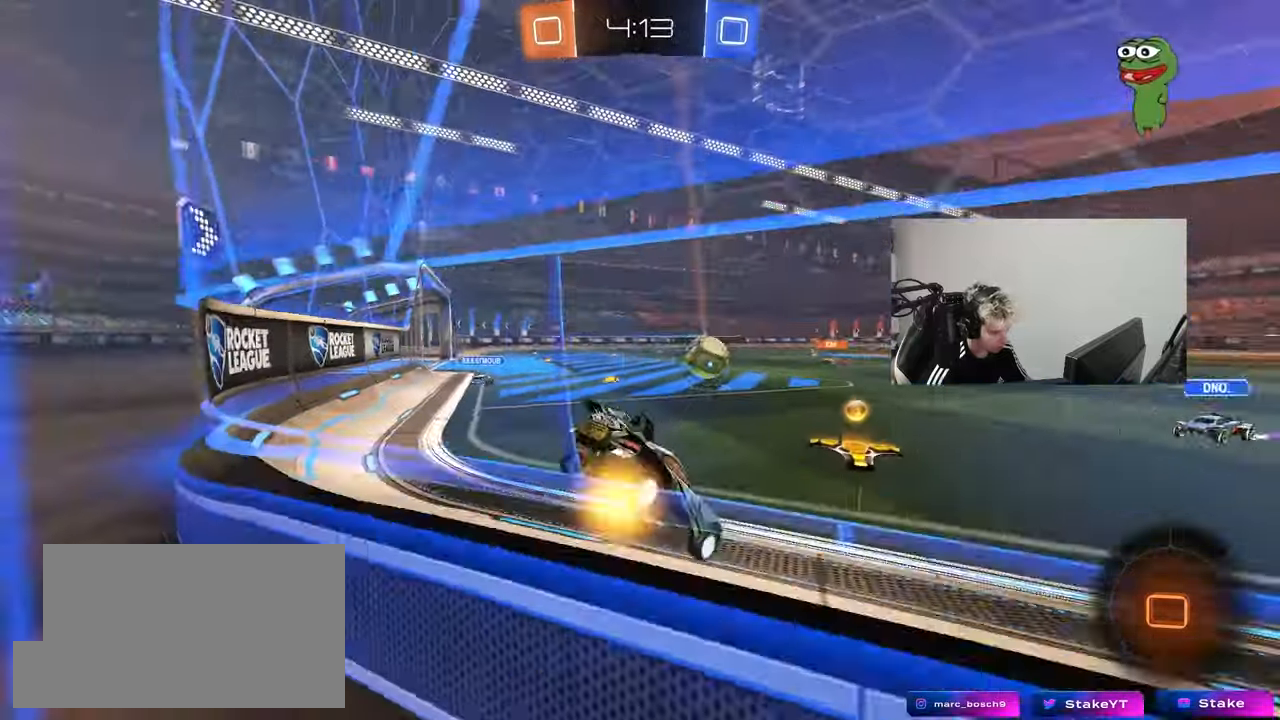
{"keys": ["w"], "mouse": [], "mouse_move": "still", "events": [[333, "d", "down"], [483, "d", "up"]]}
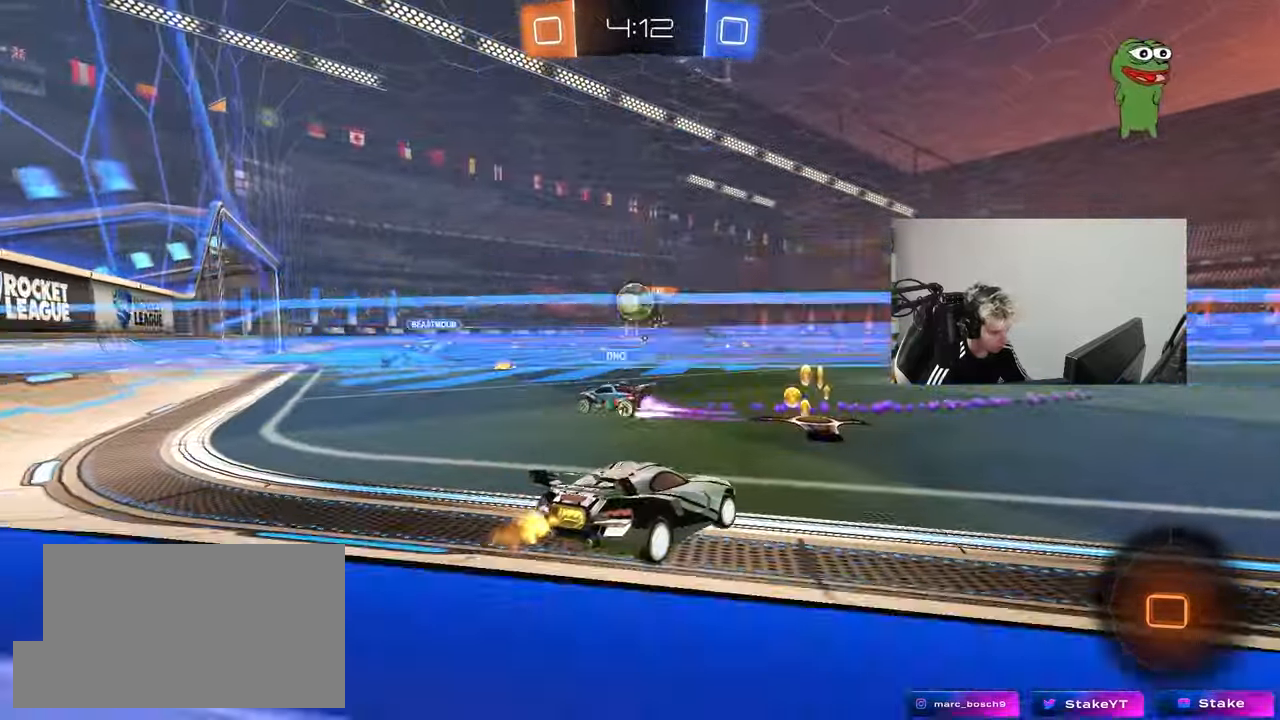
{"keys": ["a", "w"], "mouse": [], "mouse_move": "still", "events": [[350, "a", "down"]]}
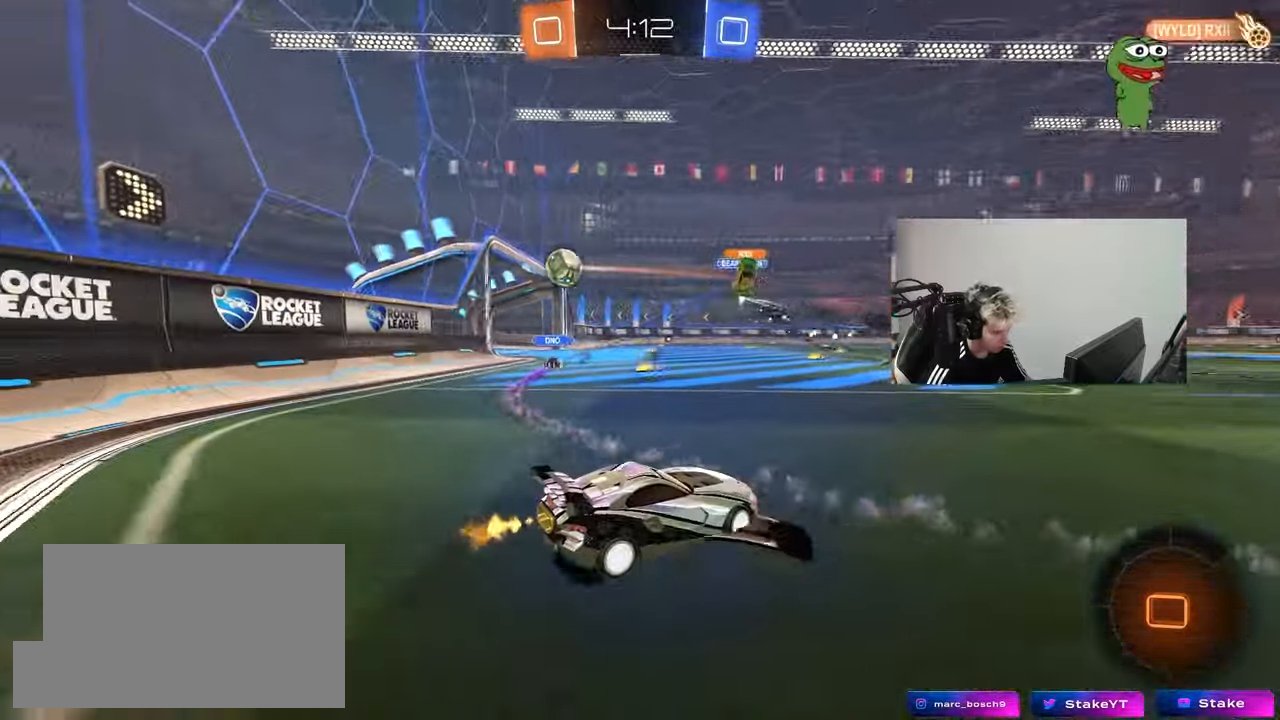
{"keys": ["d", "w"], "mouse": [], "mouse_move": "still", "events": [[83, "a", "up"], [467, "d", "down"]]}
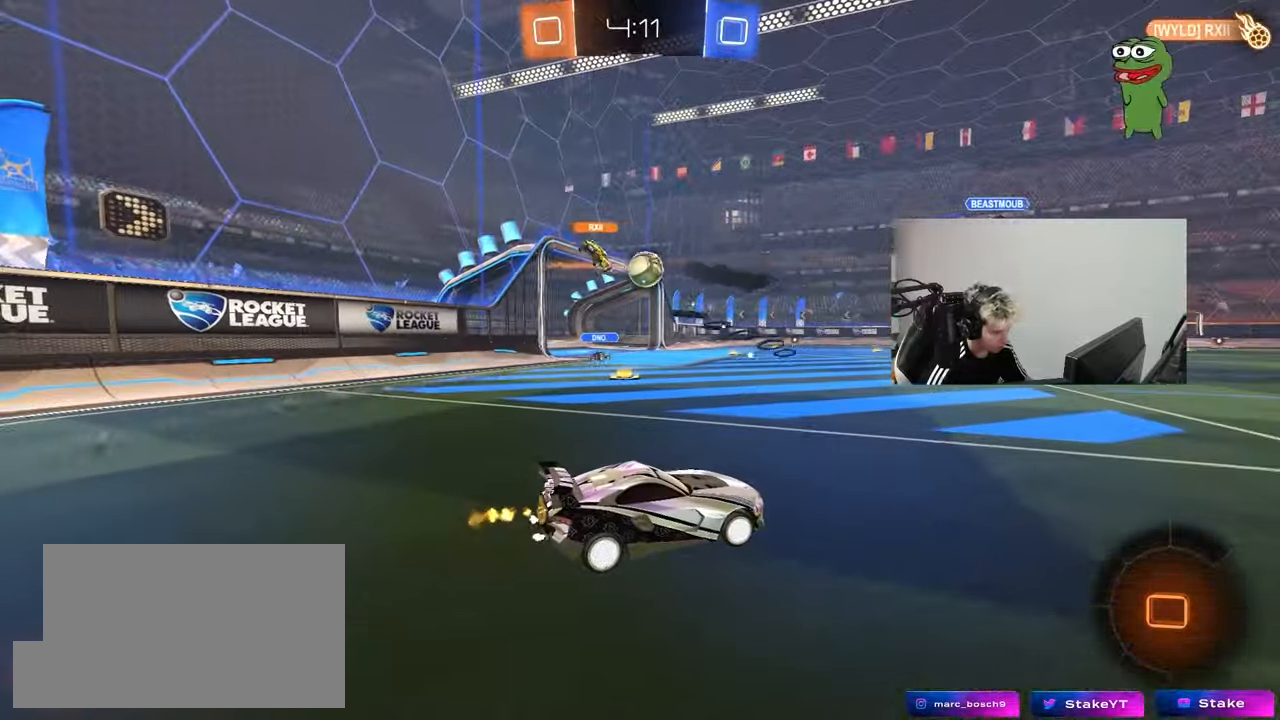
{"keys": ["w"], "mouse": [], "mouse_move": "up-right", "events": [[50, "d", "up"], [50, "mouse_left", "down"], [100, "mouse_right", "down"], [150, "mouse_right", "up"], [250, "mouse_right", "down"], [333, "mouse_left", "up"], [383, "mouse_right", "up"]]}
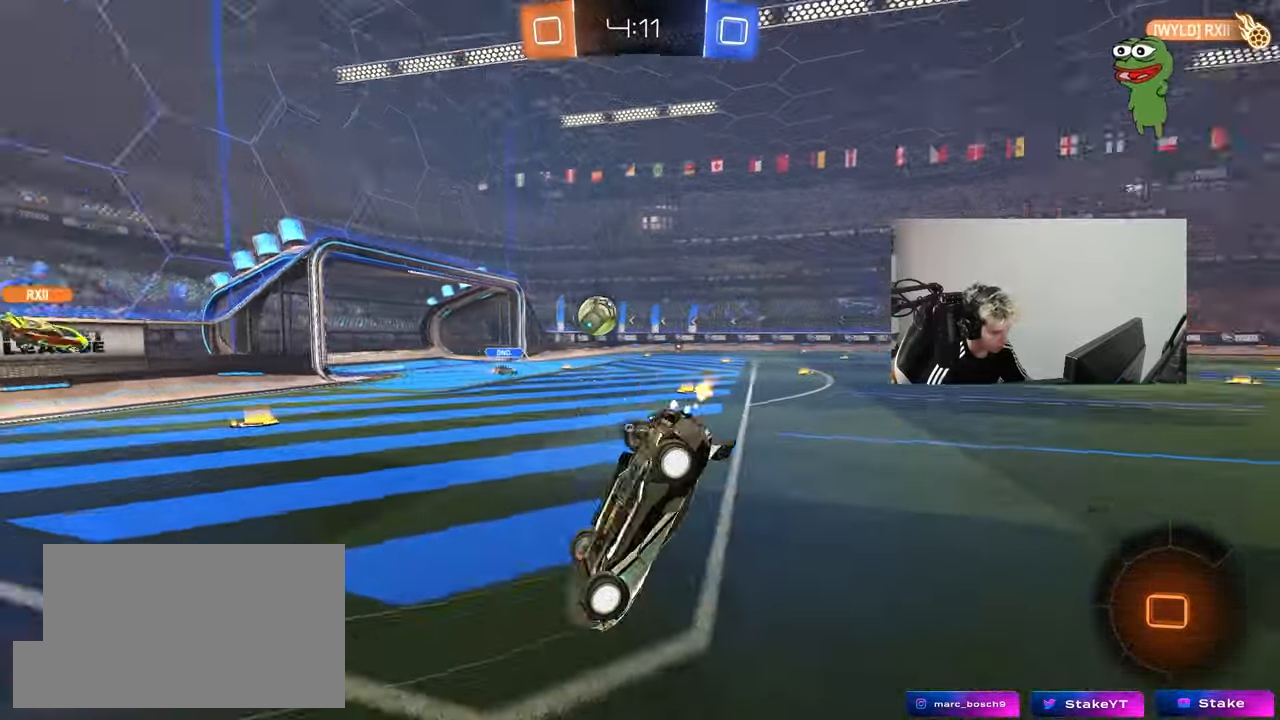
{"keys": ["space"], "mouse": [], "mouse_move": "still", "events": [[17, "space", "down"], [117, "w", "up"], [167, "space", "up"], [400, "space", "down"]]}
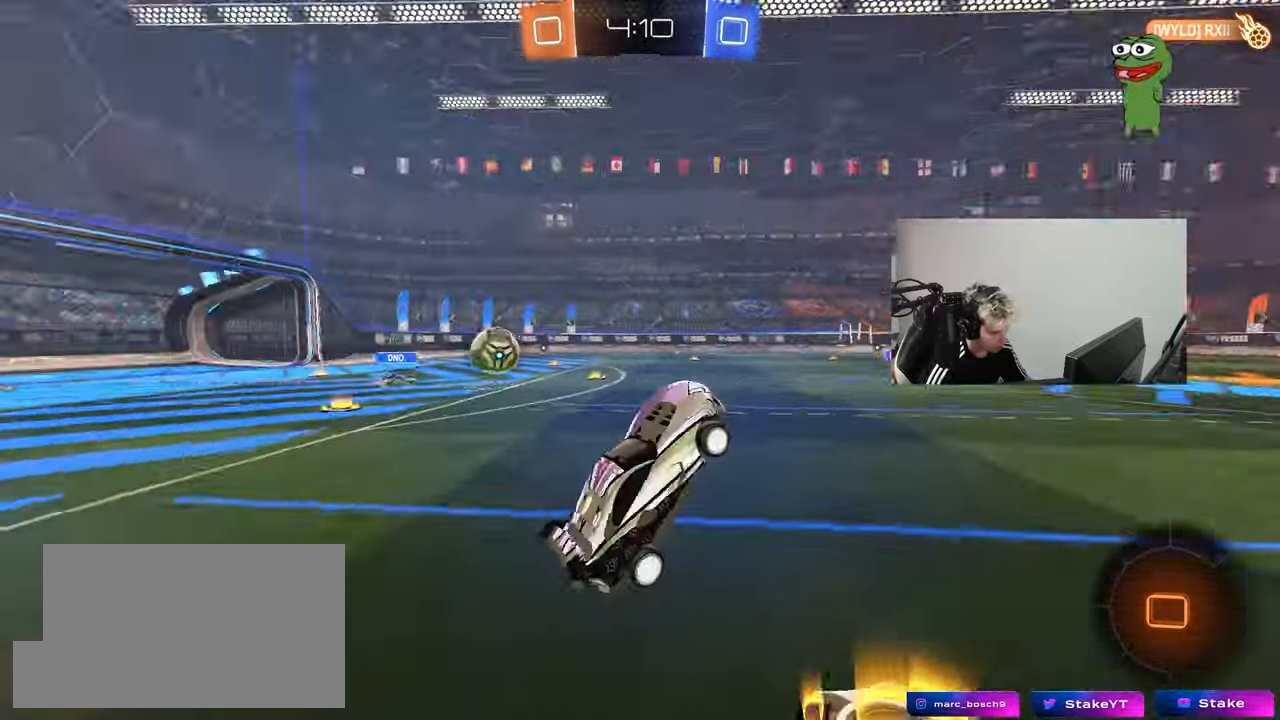
{"keys": ["w"], "mouse": ["left", "right"], "mouse_move": "still", "events": [[33, "space", "up"], [367, "mouse_left", "down"], [367, "w", "down"], [467, "mouse_right", "down"]]}
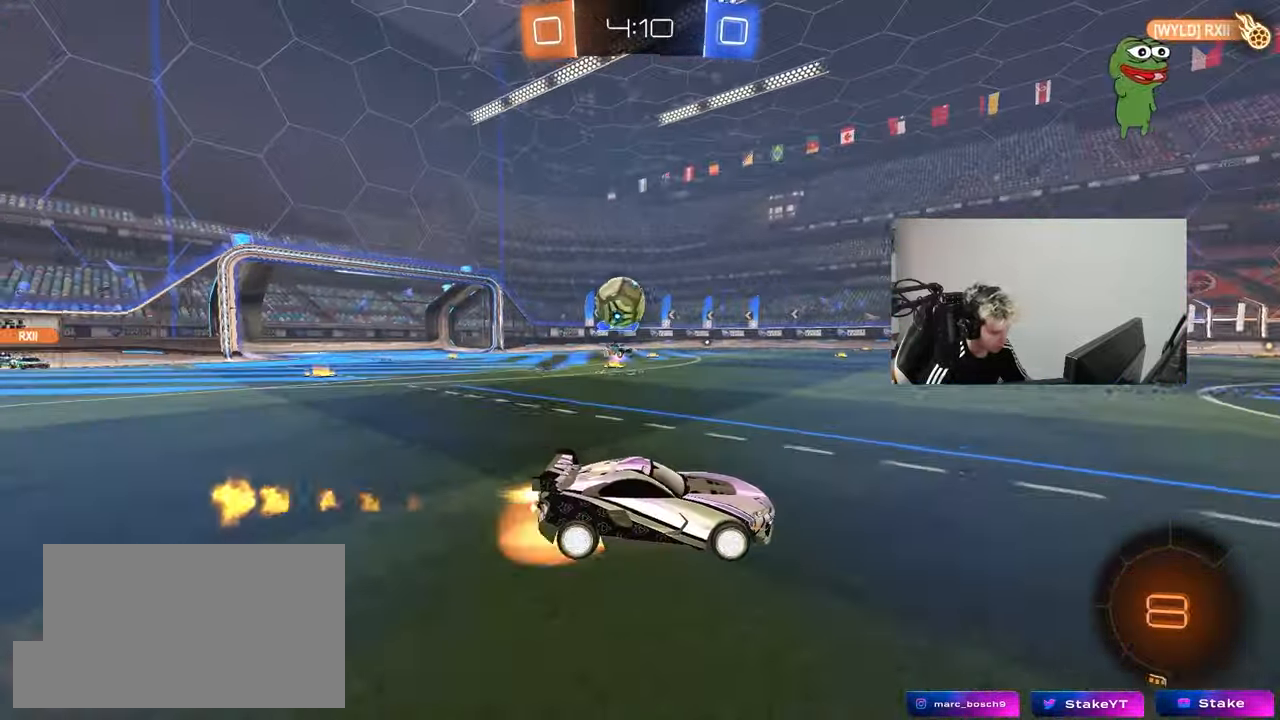
{"keys": ["d", "shift"], "mouse": [], "mouse_move": "still", "events": [[17, "d", "down"], [50, "mouse_left", "up"], [50, "mouse_right", "up"], [50, "shift", "down"], [100, "mouse_right", "down"], [150, "s", "down"], [150, "w", "up"], [250, "mouse_right", "up"], [250, "space", "down"], [383, "space", "up"], [483, "s", "up"]]}
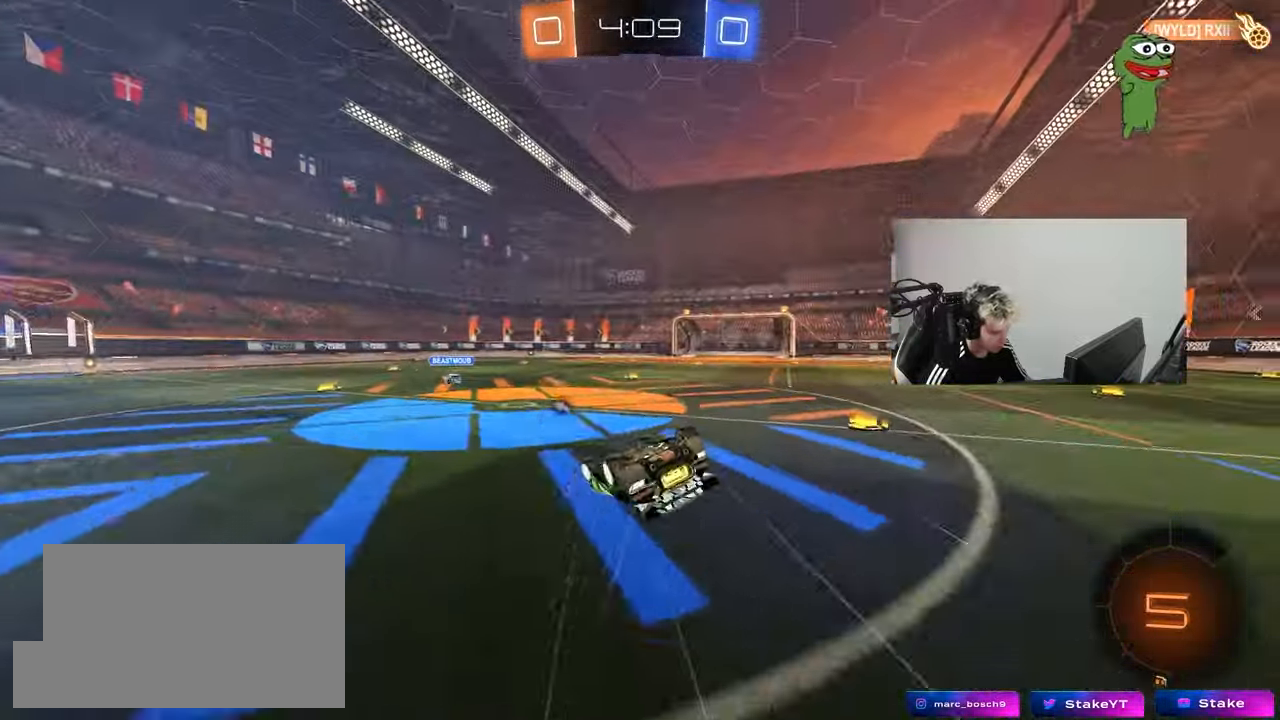
{"keys": ["space"], "mouse": [], "mouse_move": "still", "events": [[117, "s", "down"], [350, "s", "up"], [350, "shift", "up"], [400, "d", "up"], [400, "space", "down"]]}
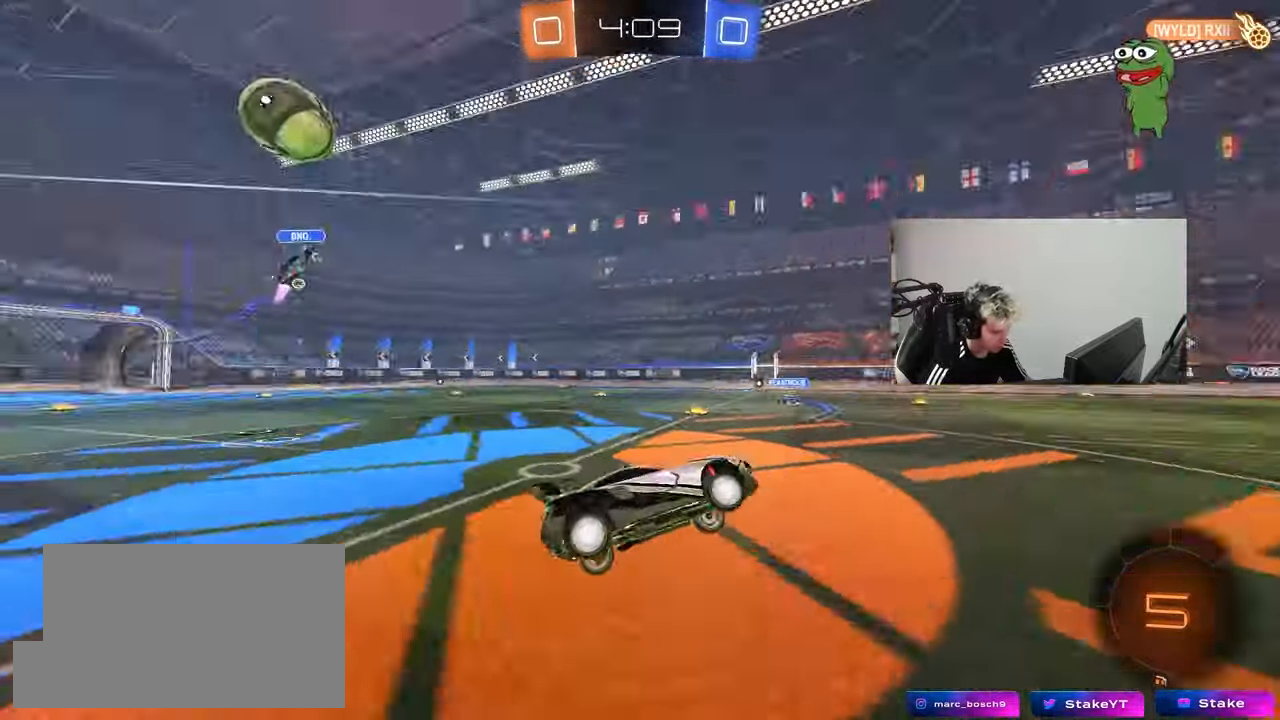
{"keys": ["d", "w"], "mouse": [], "mouse_move": "still", "events": [[33, "w", "down"], [83, "space", "up"], [417, "d", "down"]]}
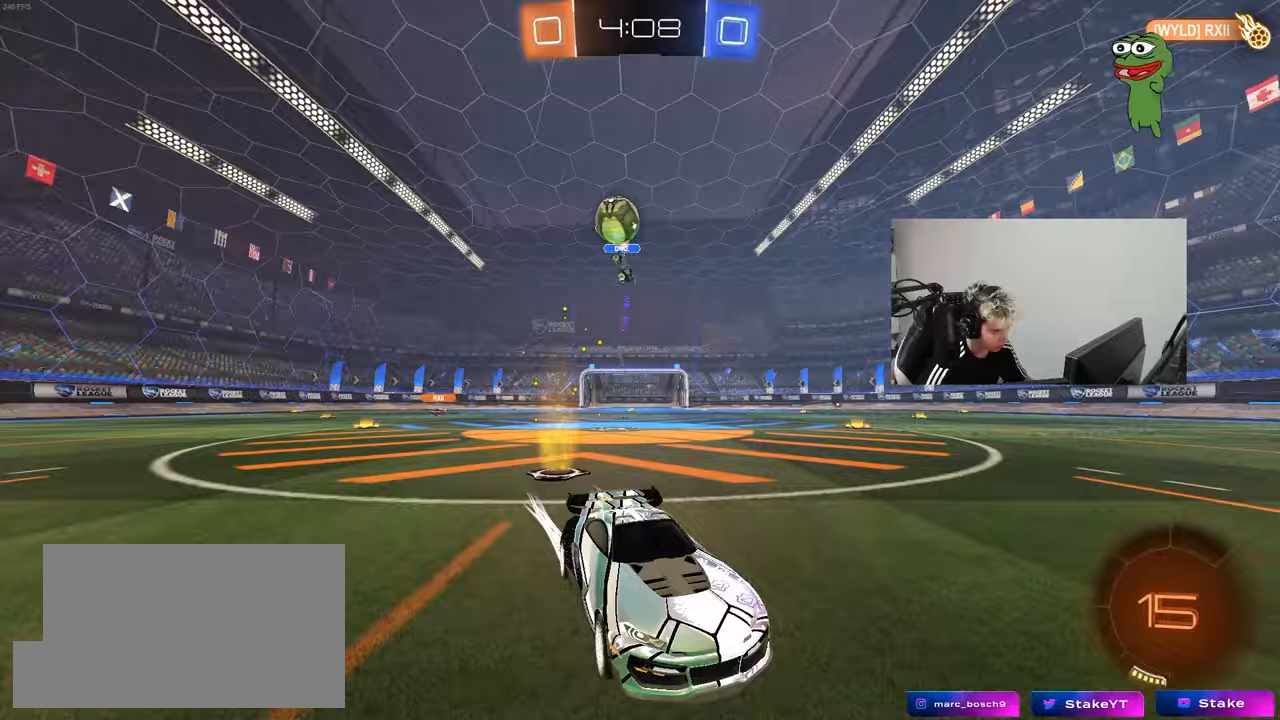
{"keys": [], "mouse": [], "mouse_move": "still", "events": [[250, "d", "up"], [283, "w", "up"], [333, "a", "down"], [383, "a", "up"]]}
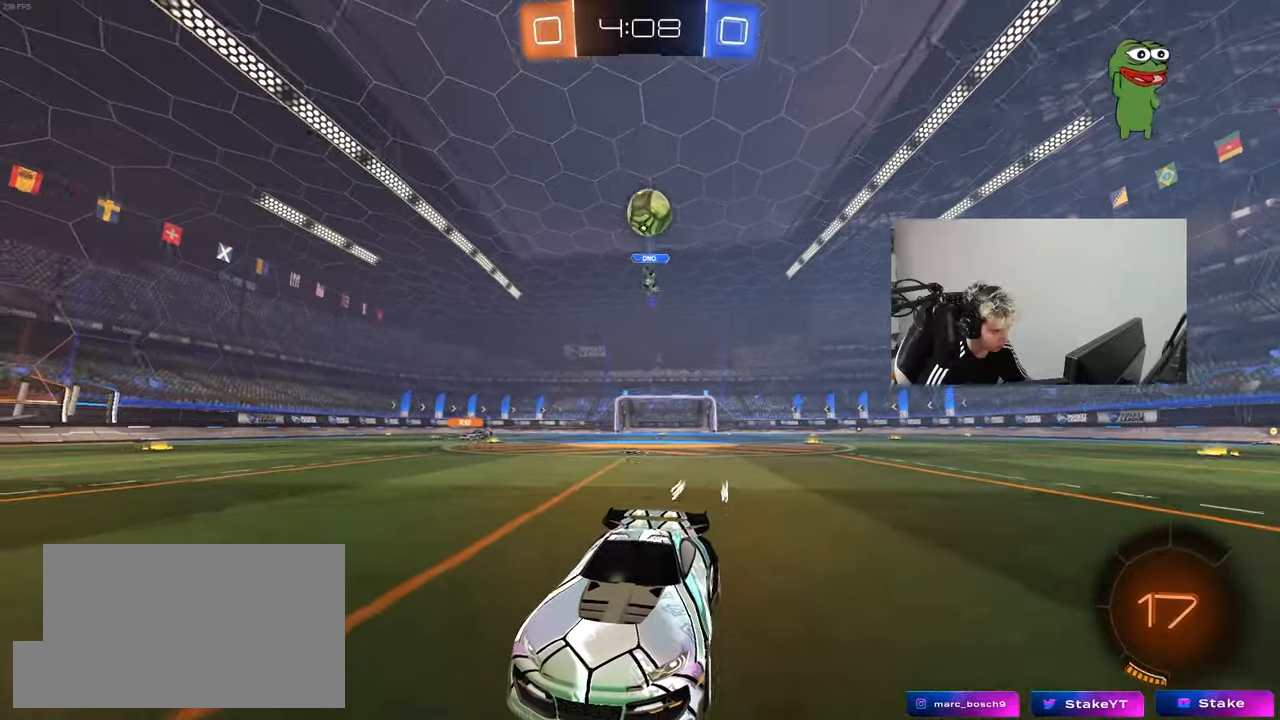
{"keys": ["a", "w"], "mouse": [], "mouse_move": "still", "events": [[167, "a", "down"], [217, "s", "down"], [317, "s", "up"], [450, "w", "down"]]}
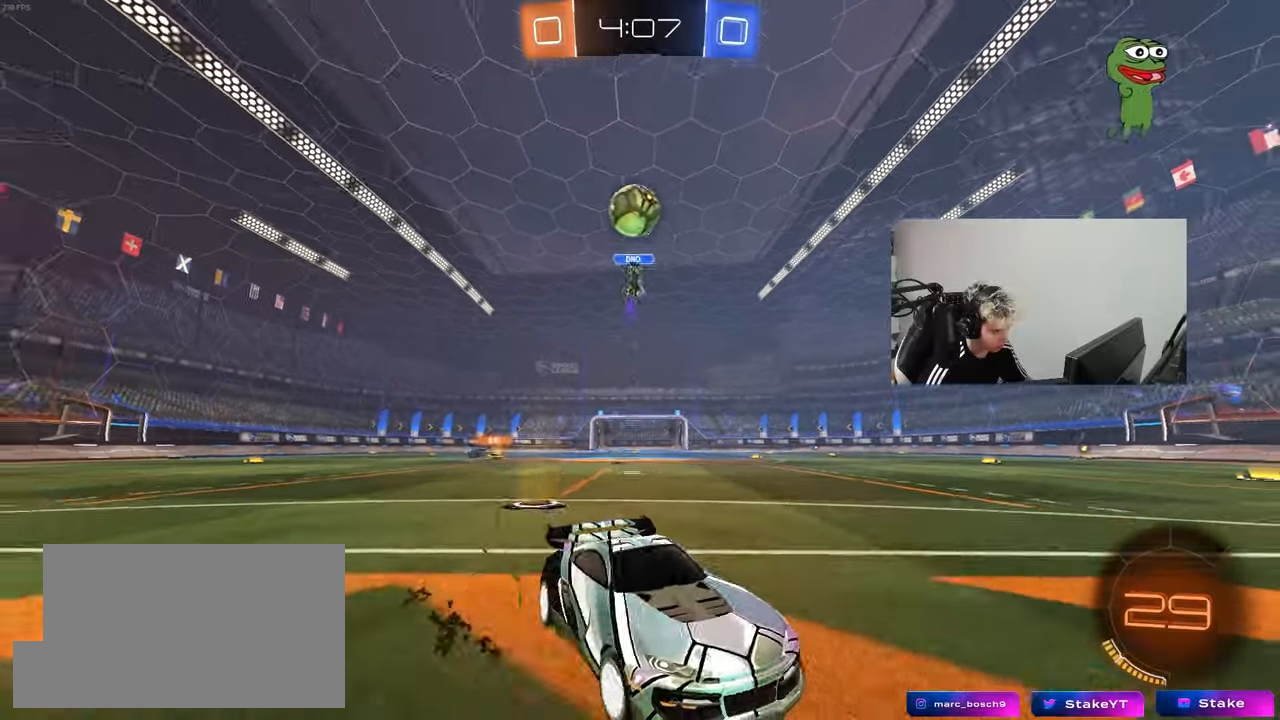
{"keys": ["d"], "mouse": [], "mouse_move": "still", "events": [[83, "a", "up"], [233, "d", "down"], [467, "w", "up"]]}
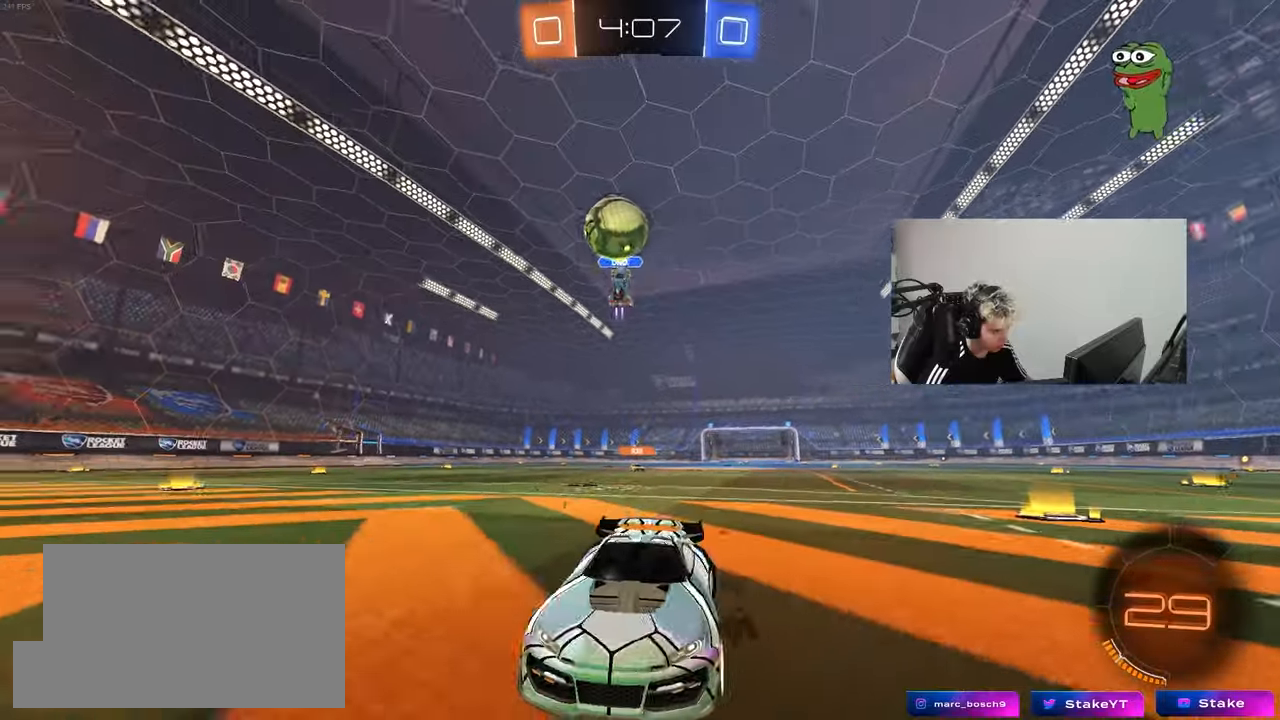
{"keys": ["d", "s"], "mouse": ["left"], "mouse_move": "up", "events": [[50, "w", "down"], [200, "d", "up"], [200, "w", "up"], [250, "mouse_right", "down"], [283, "s", "down"], [383, "d", "down"], [483, "mouse_left", "down"], [483, "mouse_right", "up"]]}
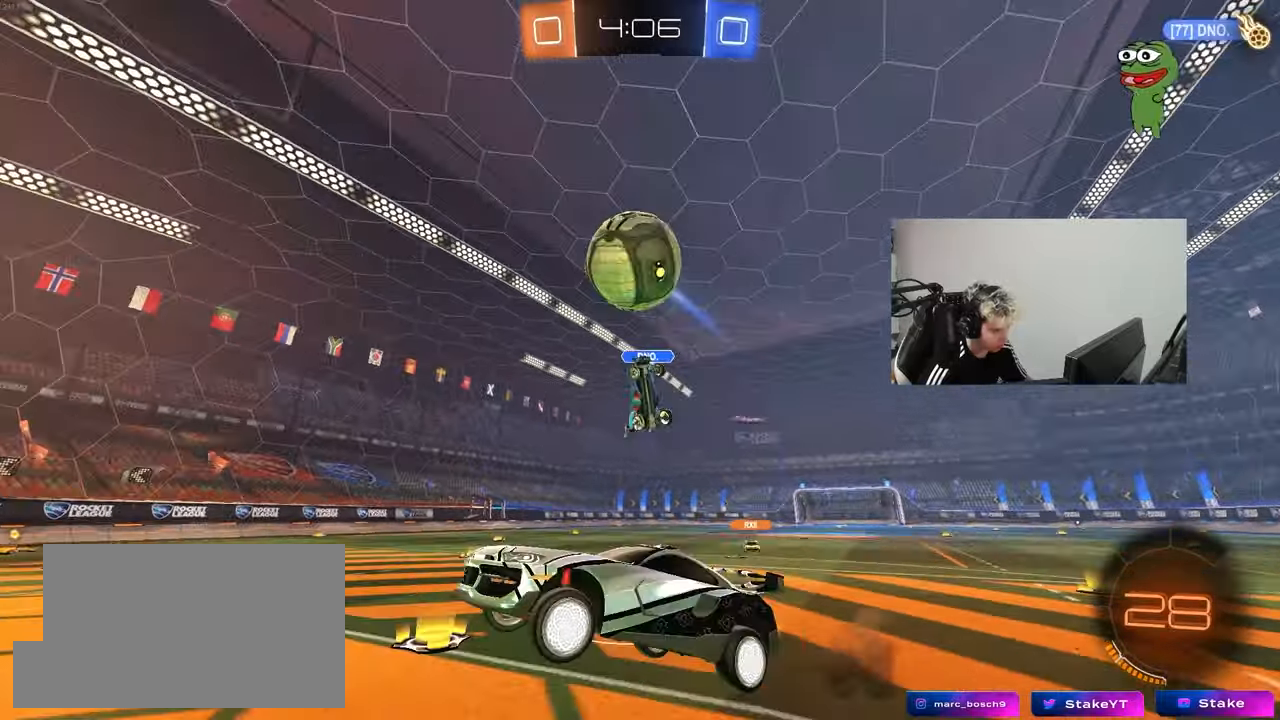
{"keys": ["d"], "mouse": ["left"], "mouse_move": "up-left", "events": [[17, "d", "up"], [17, "s", "up"], [67, "mouse_right", "down"], [117, "d", "down"], [117, "s", "down"], [217, "mouse_right", "up"], [350, "s", "up"]]}
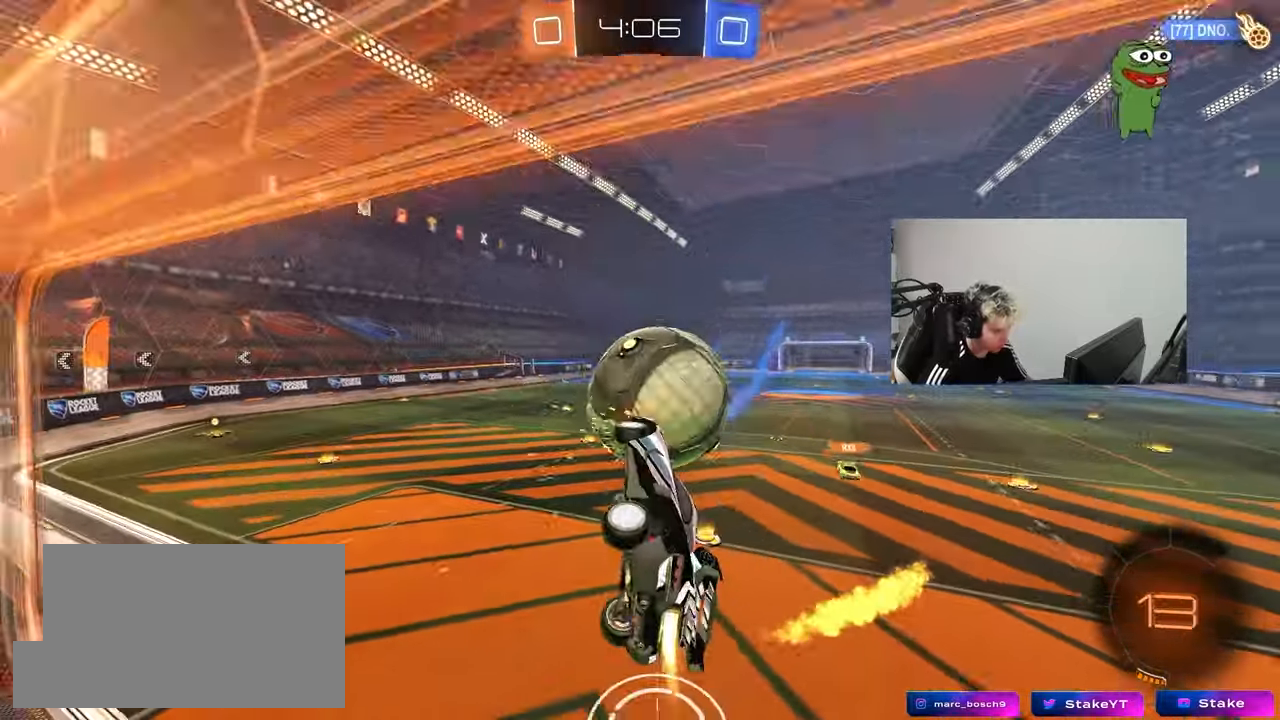
{"keys": ["a", "shift"], "mouse": [], "mouse_move": "still", "events": [[50, "shift", "down"], [133, "a", "down"], [133, "d", "up"], [183, "w", "down"], [267, "w", "up"], [317, "mouse_left", "up"]]}
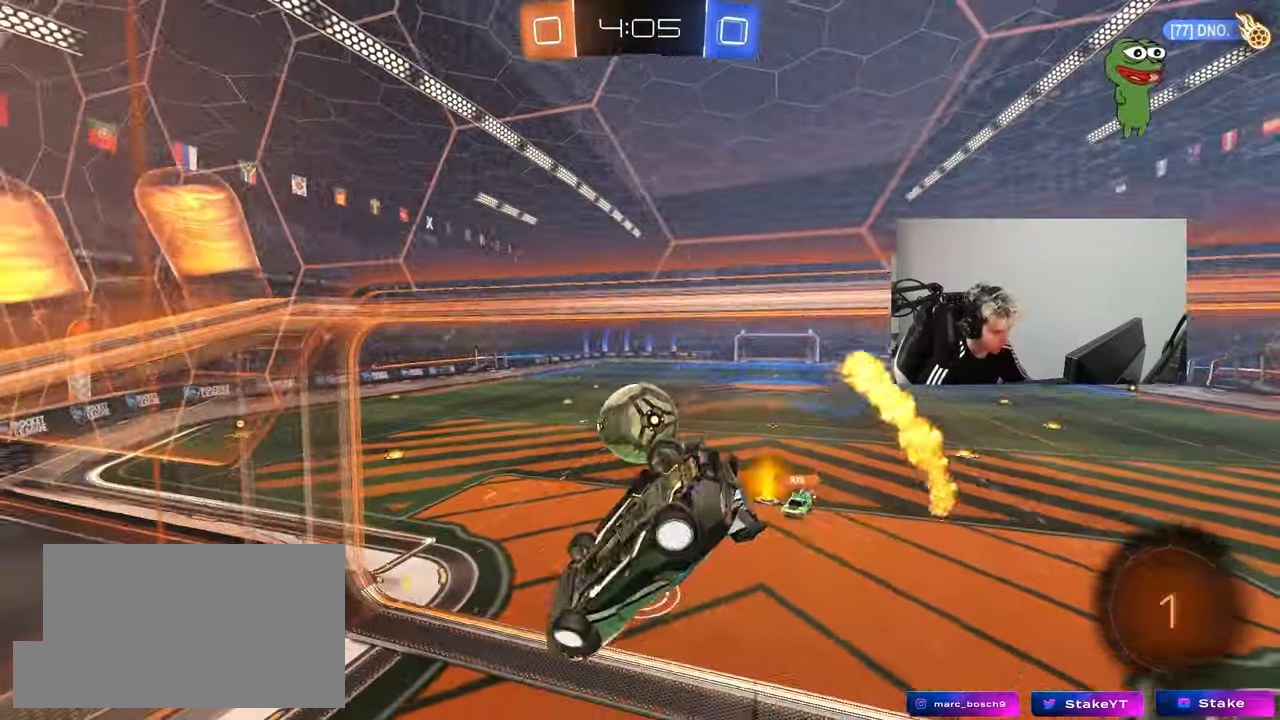
{"keys": ["d"], "mouse": [], "mouse_move": "still", "events": [[100, "s", "down"], [250, "shift", "up"], [283, "a", "up"], [283, "d", "down"], [333, "shift", "down"], [383, "s", "up"], [483, "shift", "up"]]}